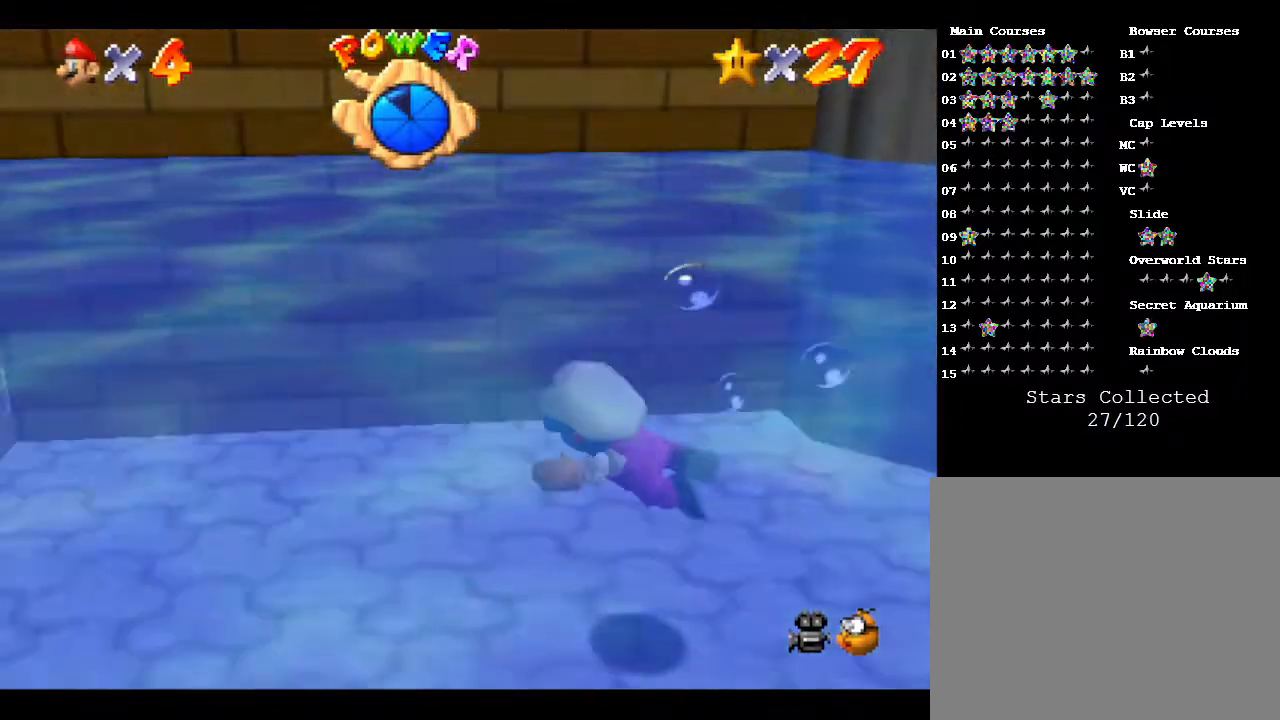
Gameplay with a controller (Nintendo layout); each line is a JSON object with the inputs held at the frame after it. "events" lists button and stick changes between this image and that frame as [ms after this image, input, new state], when the widget could be followed in between. Not read: L3 R3.
{"buttons": [], "left_stick": "up-left", "events": [[367, "left_stick", "up-left"]]}
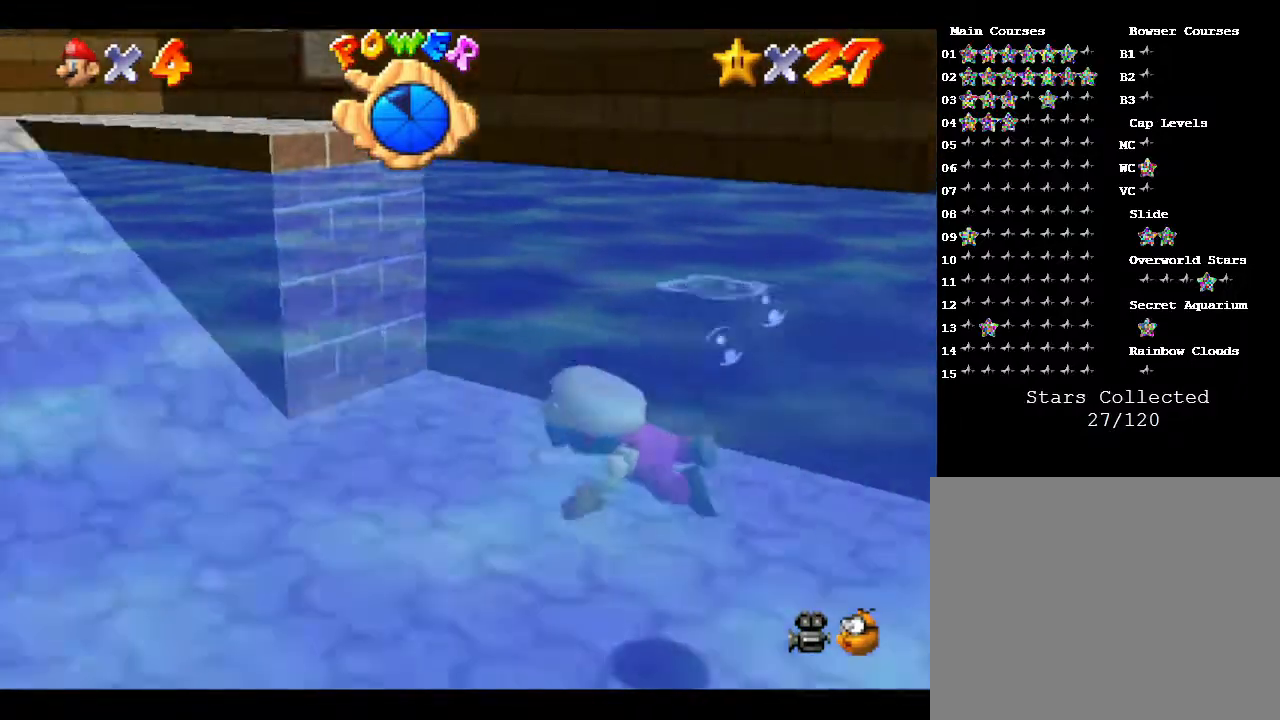
{"buttons": [], "left_stick": "up", "events": [[33, "left_stick", "up"]]}
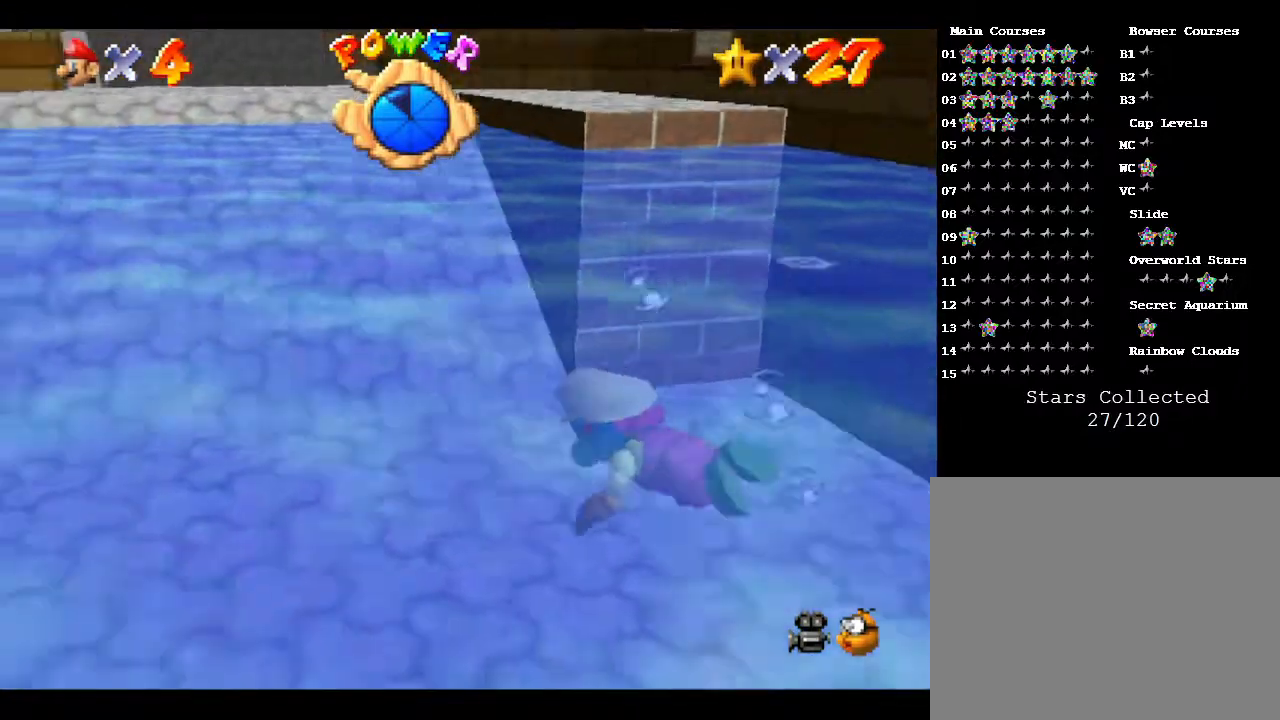
{"buttons": [], "left_stick": "up-right", "events": [[233, "left_stick", "up-right"]]}
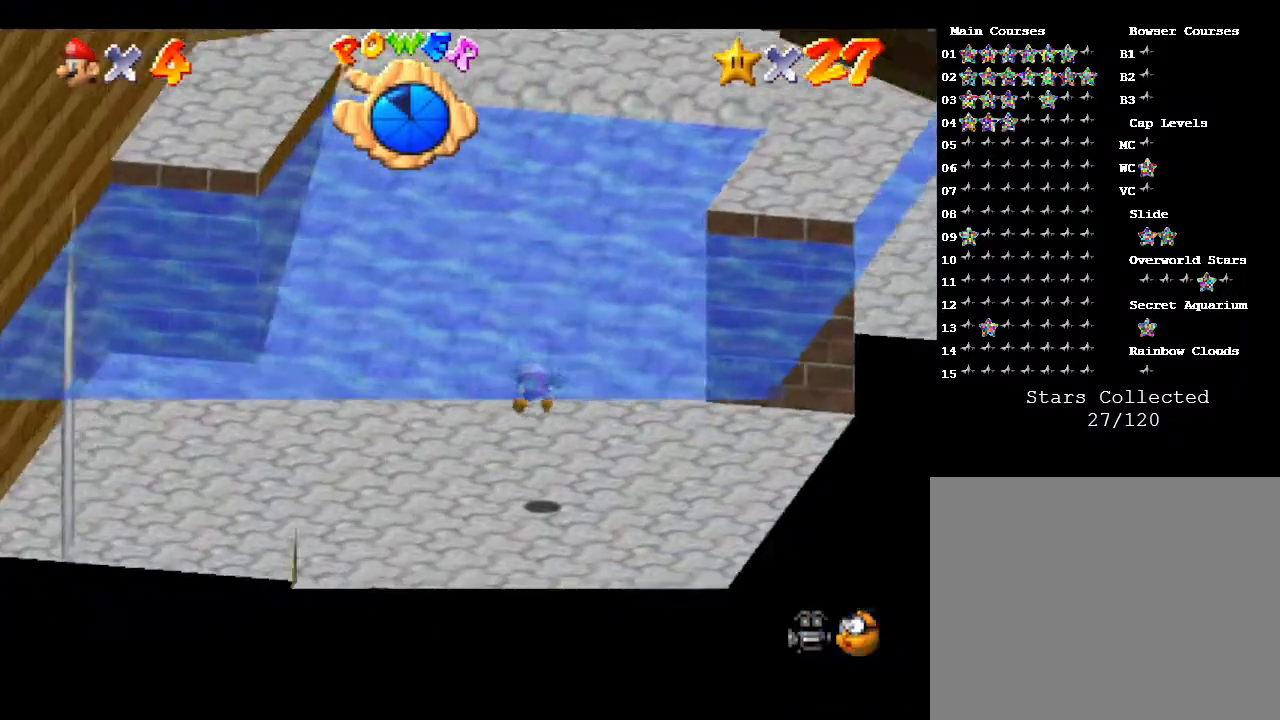
{"buttons": [], "left_stick": "up", "events": [[33, "A", "down"], [217, "A", "up"], [267, "left_stick", "up"]]}
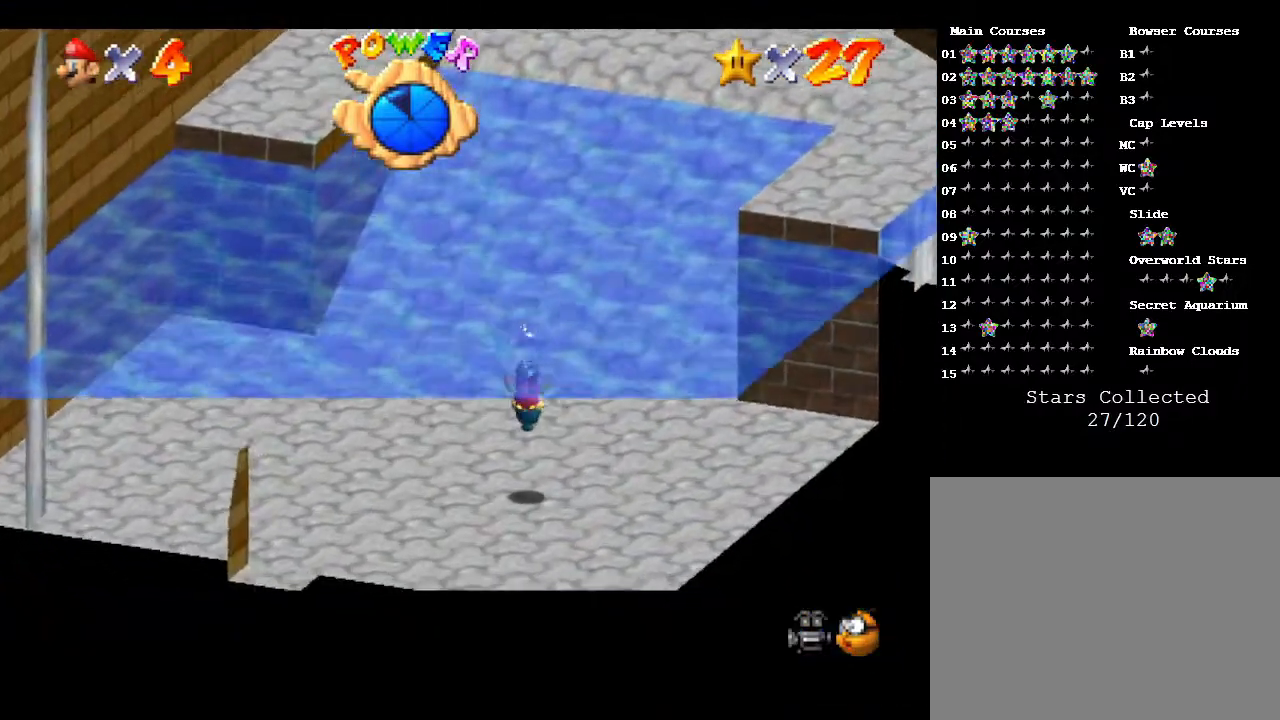
{"buttons": [], "left_stick": "up", "events": []}
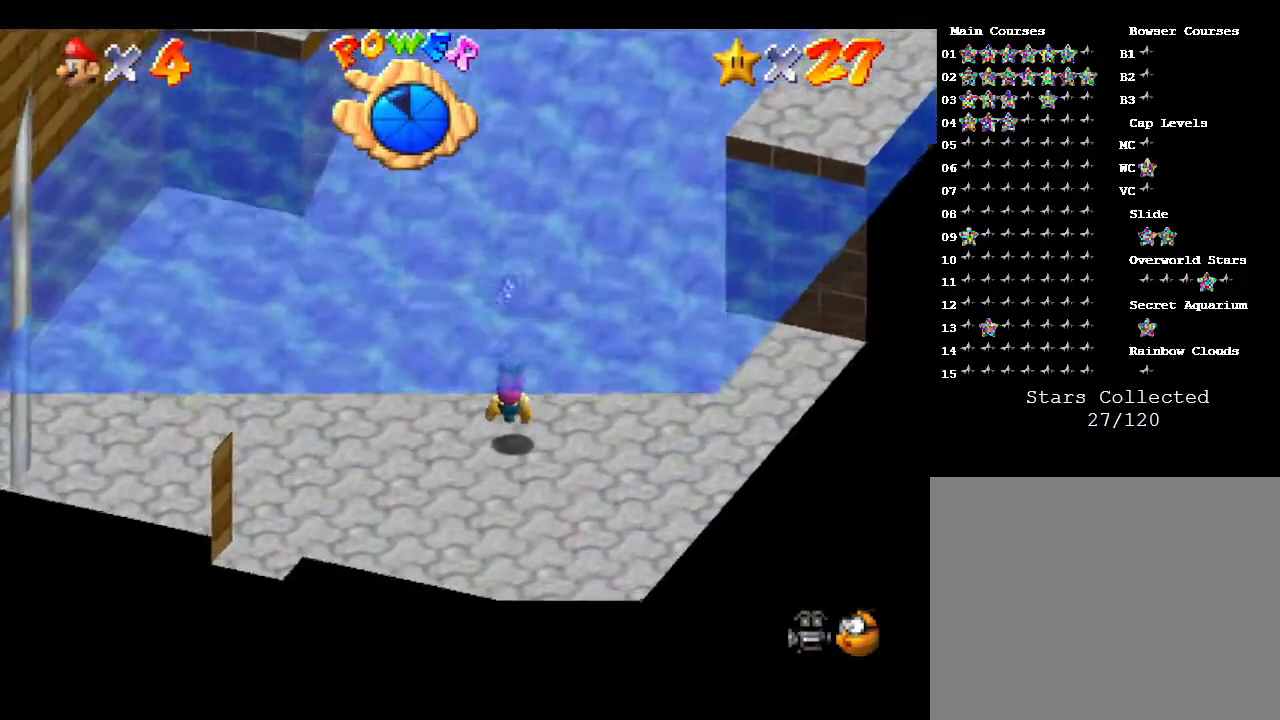
{"buttons": [], "left_stick": "right", "events": [[83, "left_stick", "up-right"], [233, "left_stick", "right"]]}
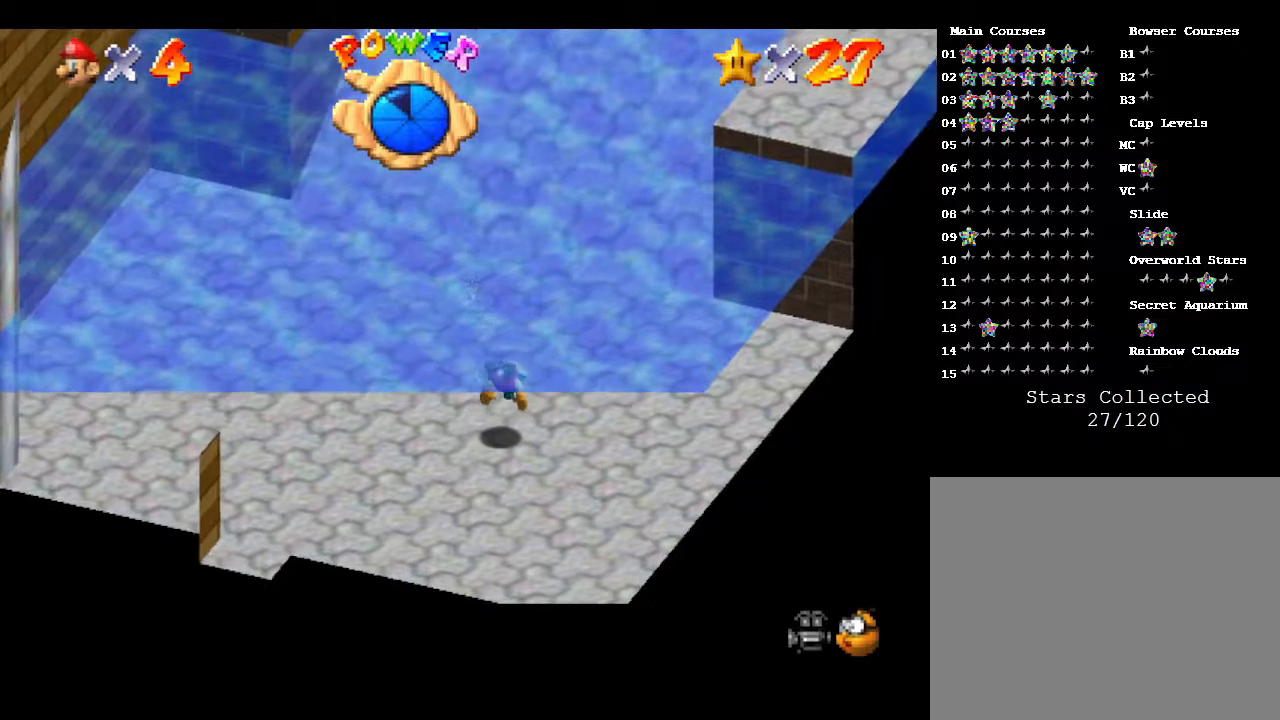
{"buttons": [], "left_stick": "right", "events": []}
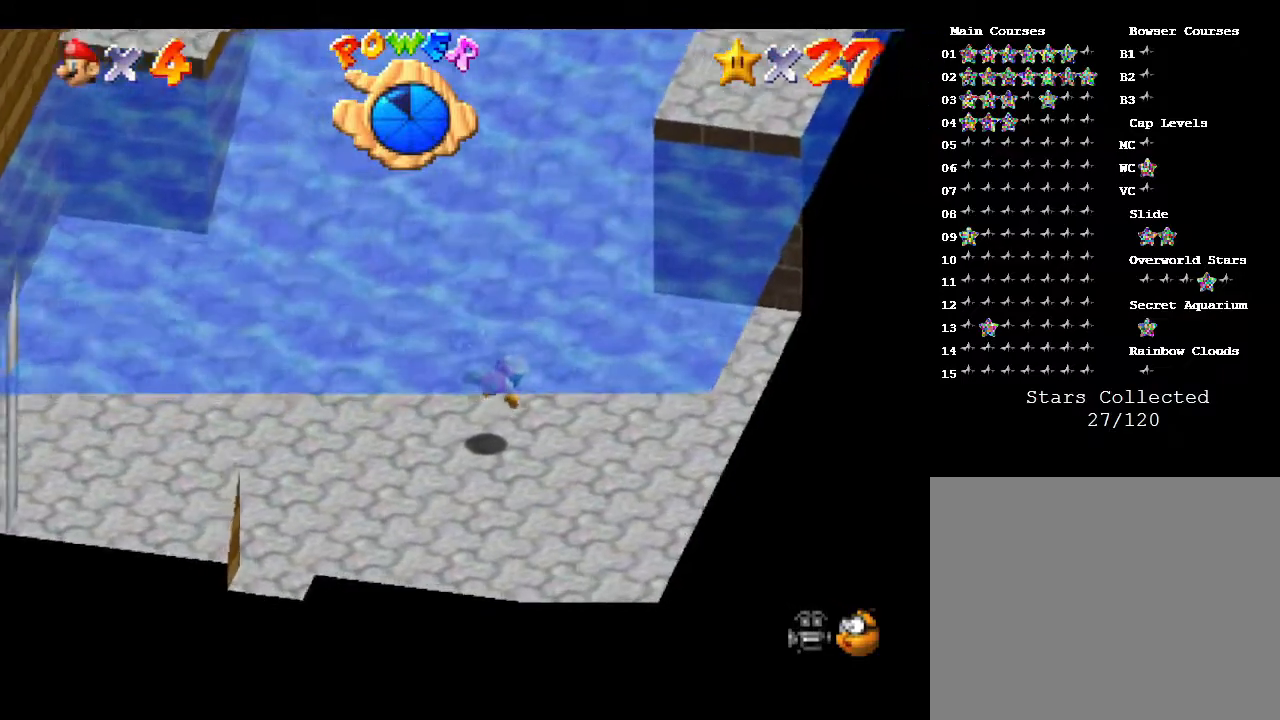
{"buttons": [], "left_stick": "up-right", "events": [[33, "left_stick", "up-right"], [250, "A", "down"], [367, "A", "up"]]}
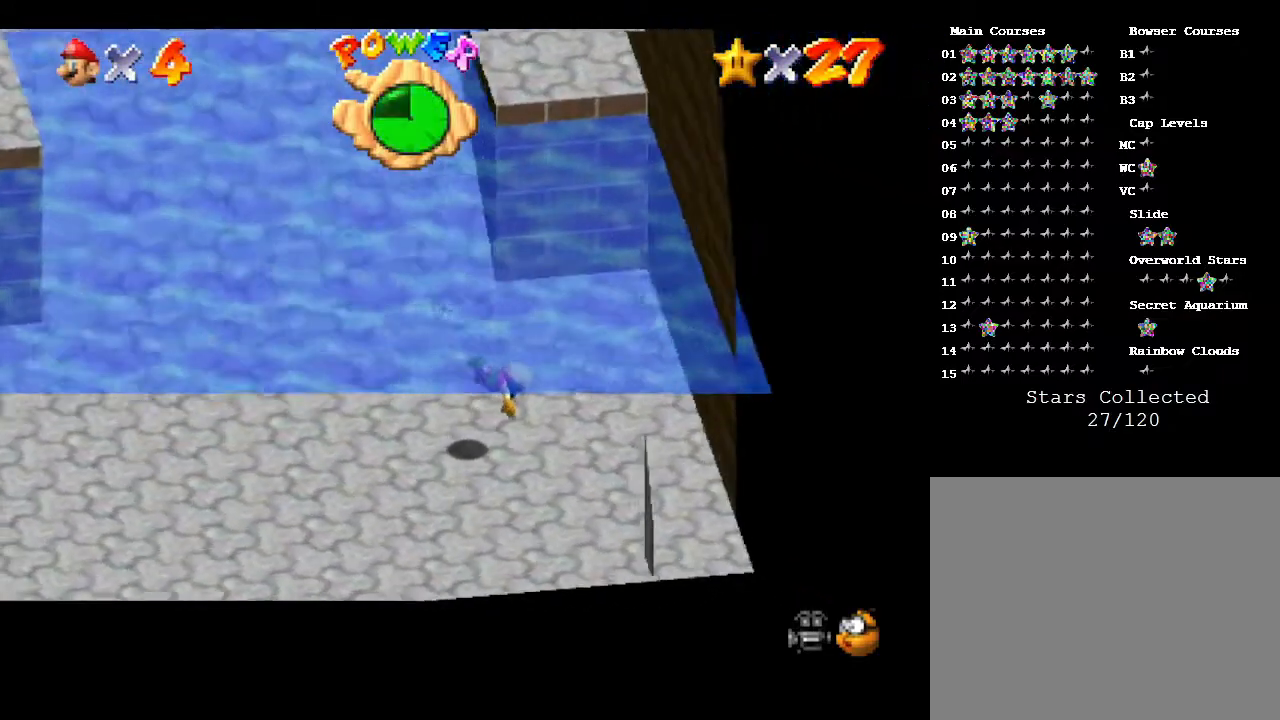
{"buttons": [], "left_stick": "up-left", "events": [[300, "left_stick", "up"], [433, "left_stick", "up-left"]]}
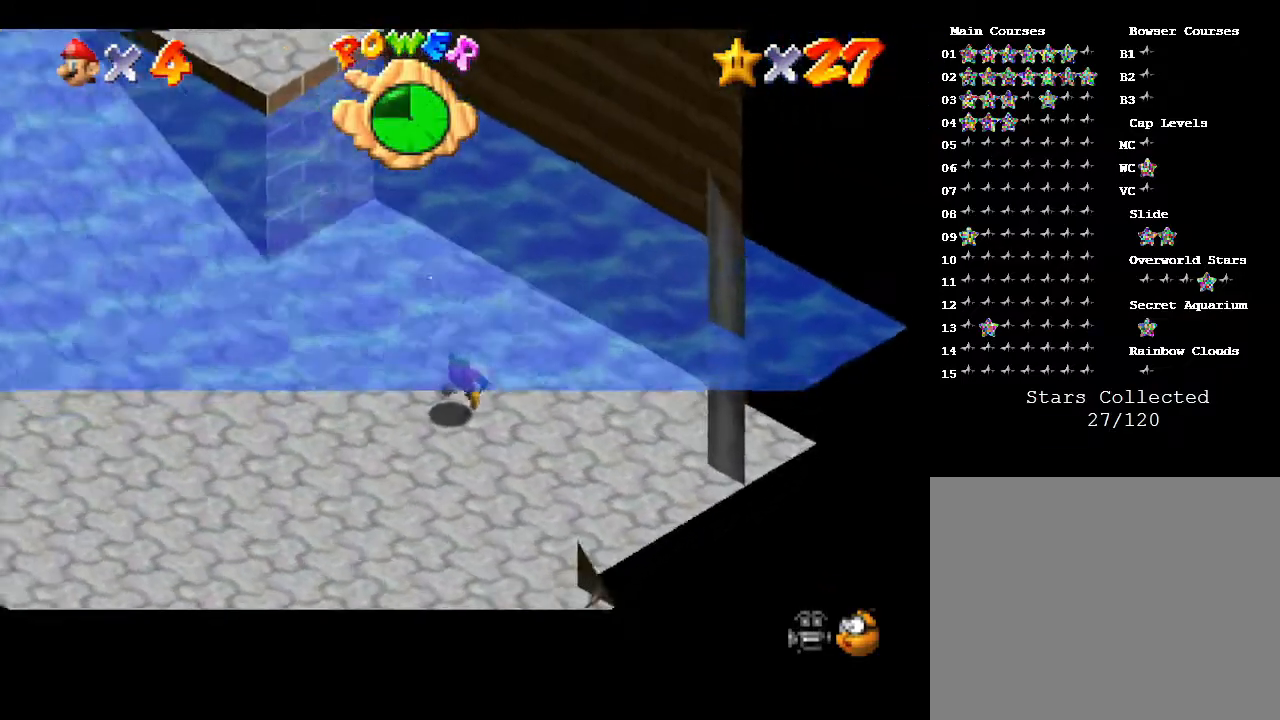
{"buttons": [], "left_stick": "left", "events": [[83, "left_stick", "left"]]}
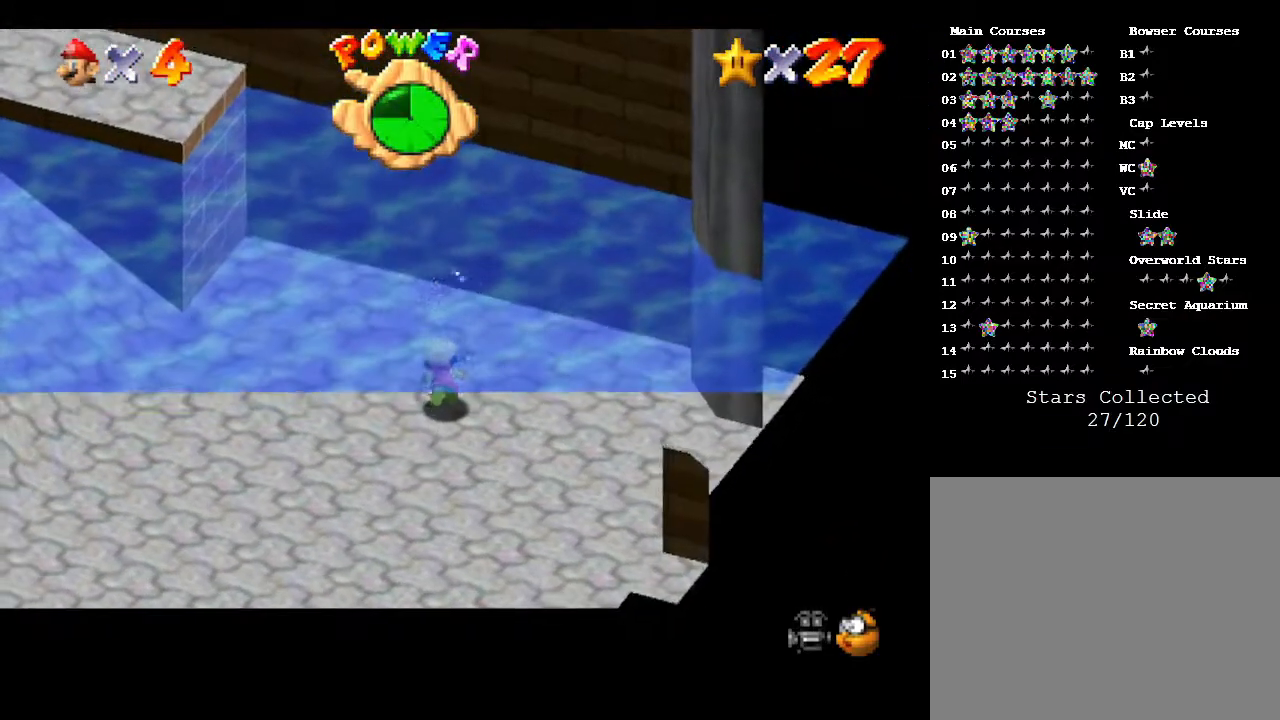
{"buttons": [], "left_stick": "left", "events": []}
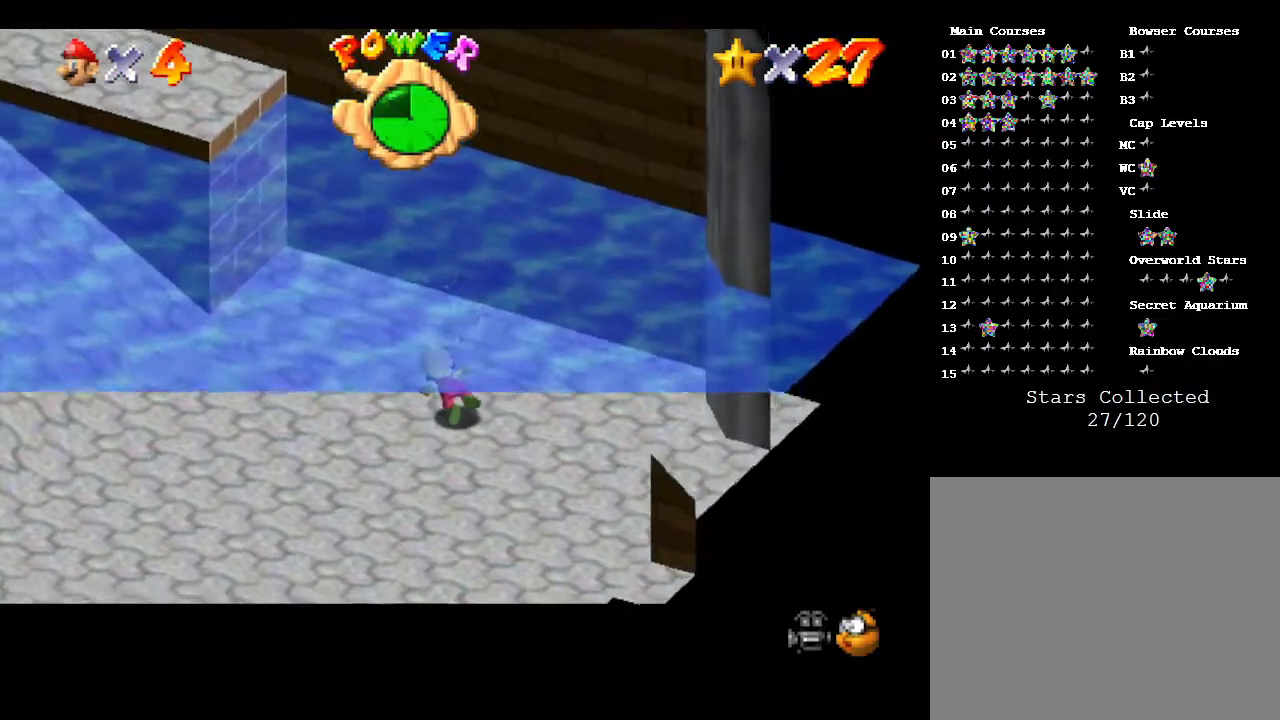
{"buttons": [], "left_stick": "left", "events": [[67, "A", "down"], [167, "A", "up"]]}
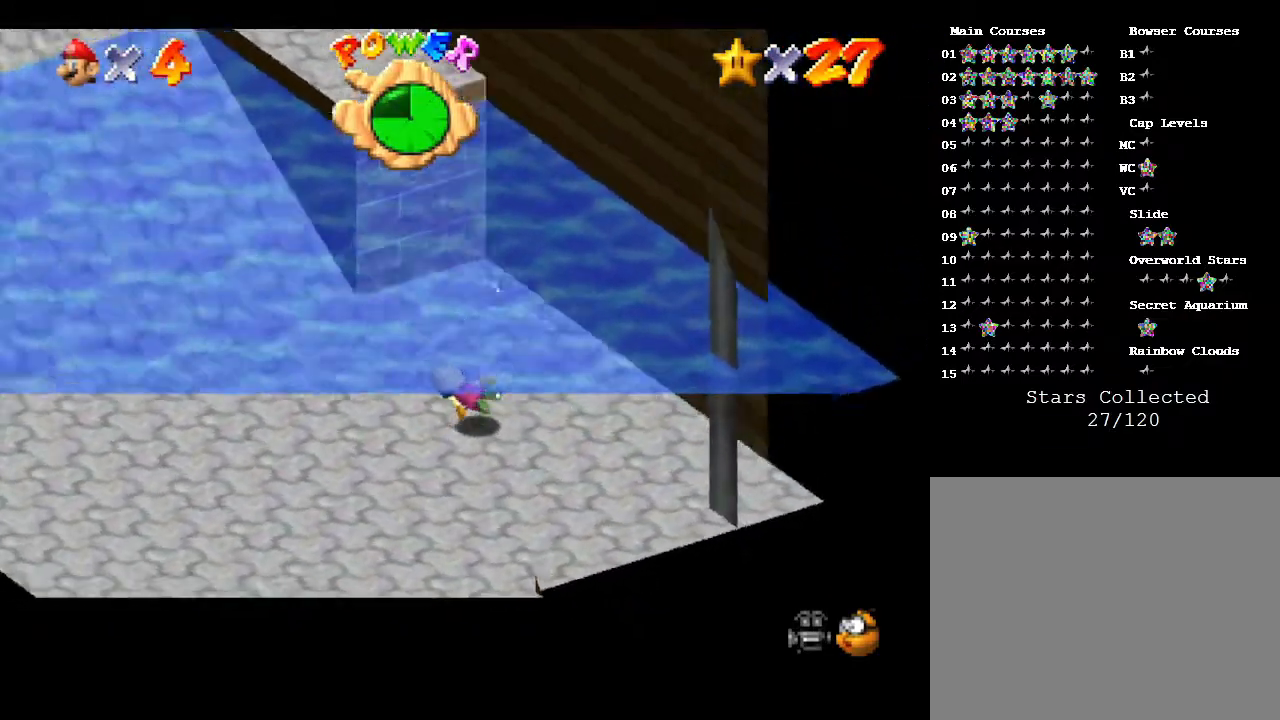
{"buttons": [], "left_stick": "up-left", "events": [[183, "left_stick", "up-left"]]}
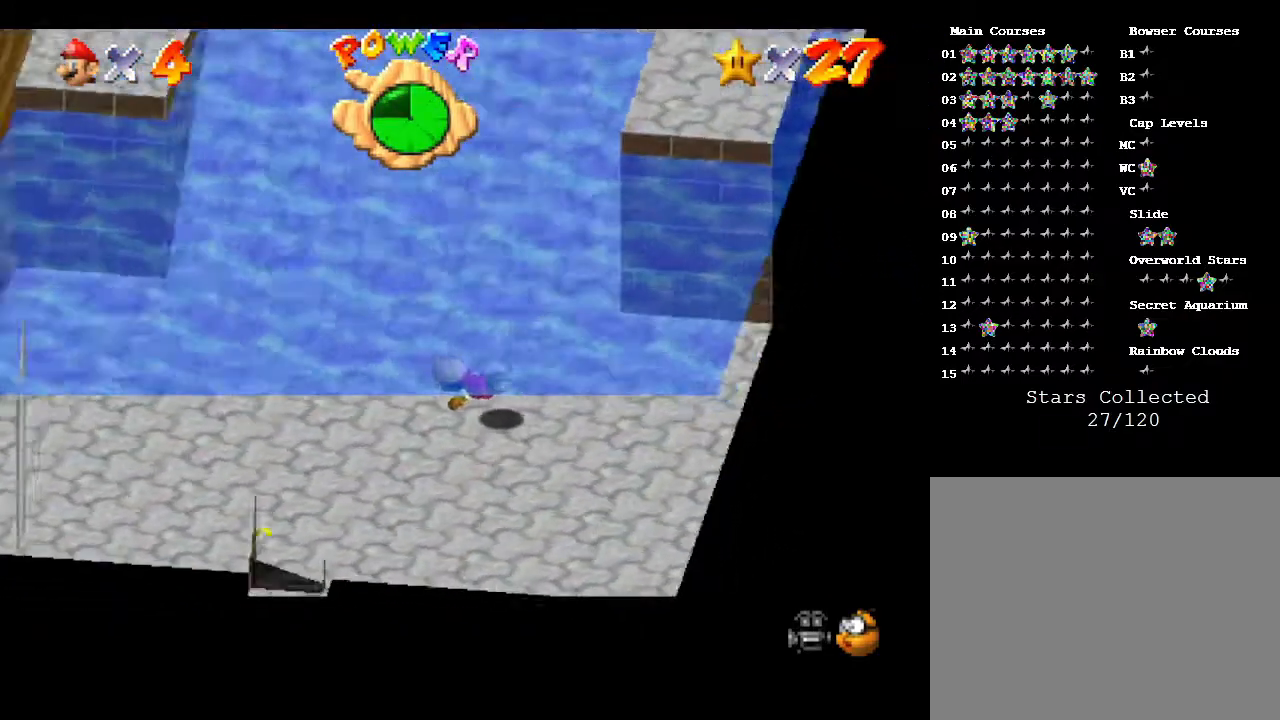
{"buttons": [], "left_stick": "right", "events": [[150, "left_stick", "up"], [417, "left_stick", "right"]]}
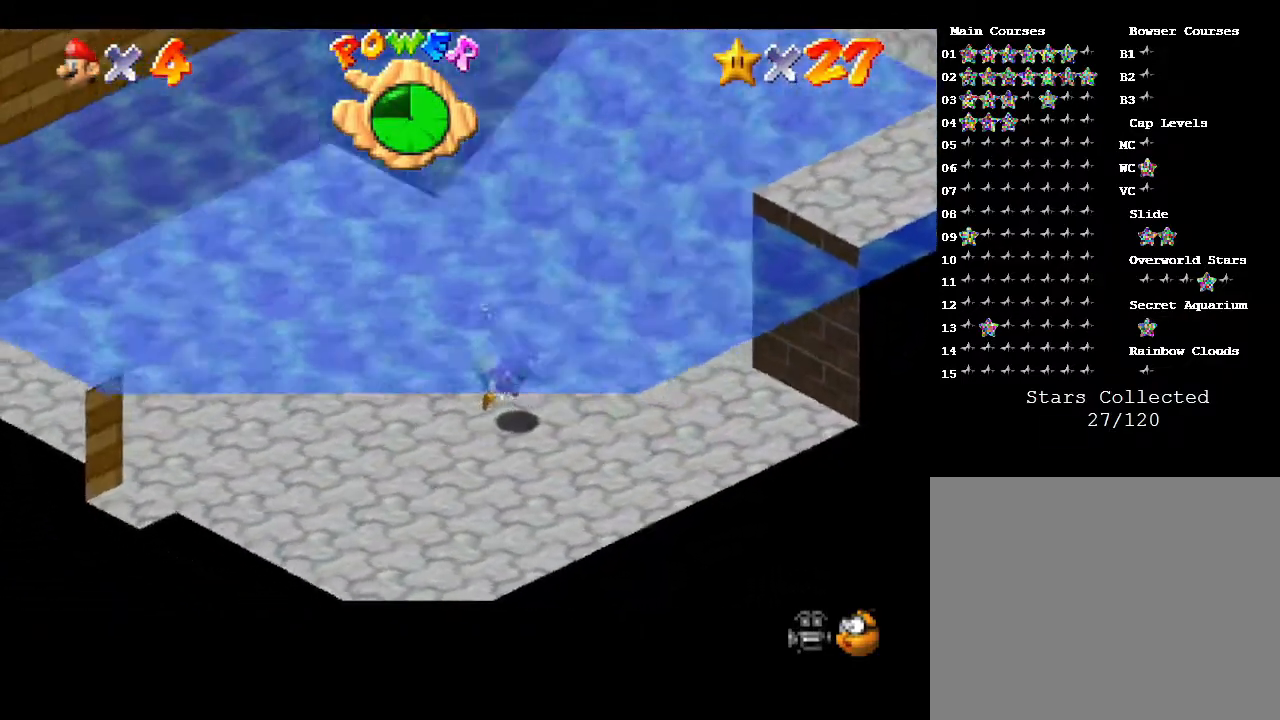
{"buttons": [], "left_stick": "right", "events": []}
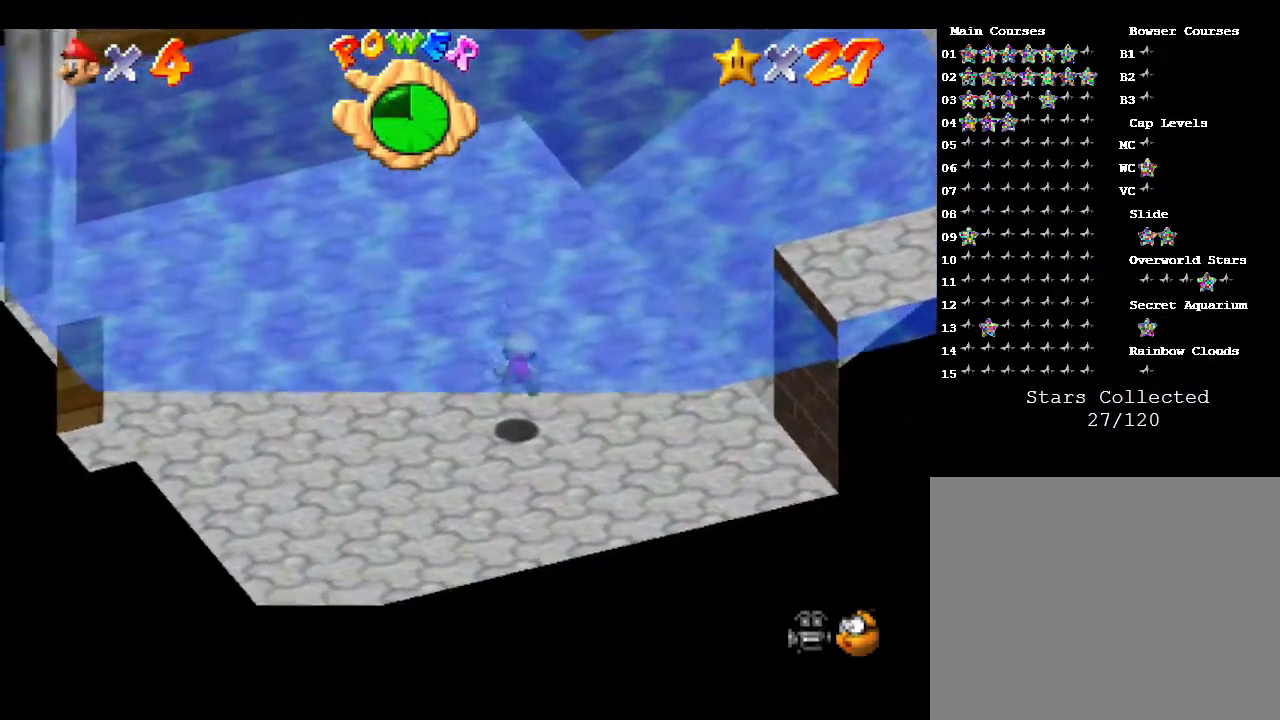
{"buttons": ["A"], "left_stick": "right", "events": [[500, "A", "down"]]}
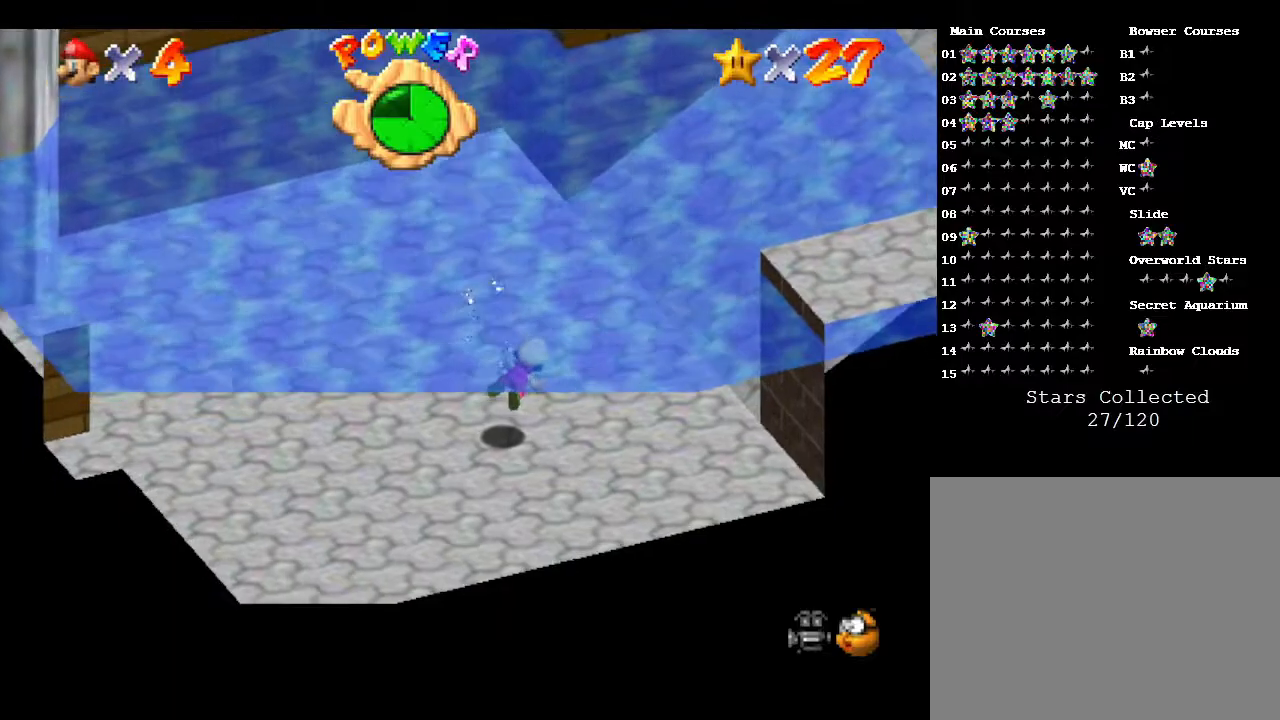
{"buttons": [], "left_stick": "right", "events": [[83, "A", "up"]]}
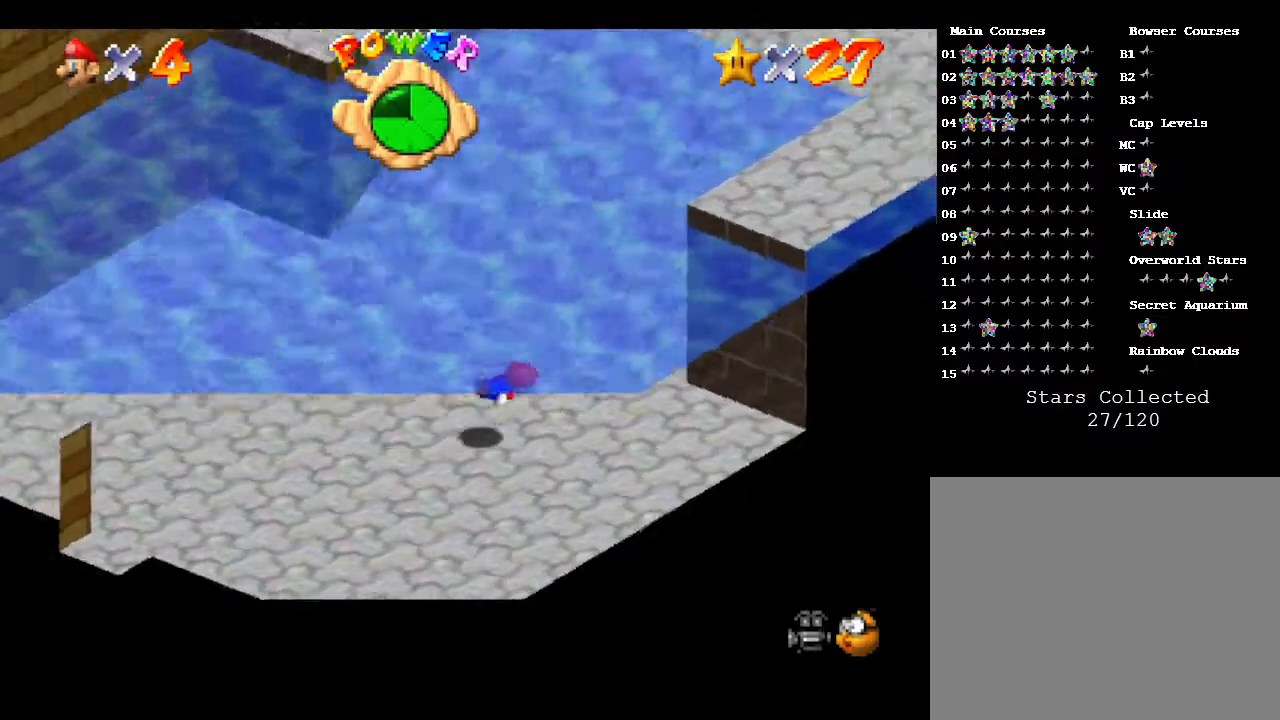
{"buttons": [], "left_stick": "right", "events": []}
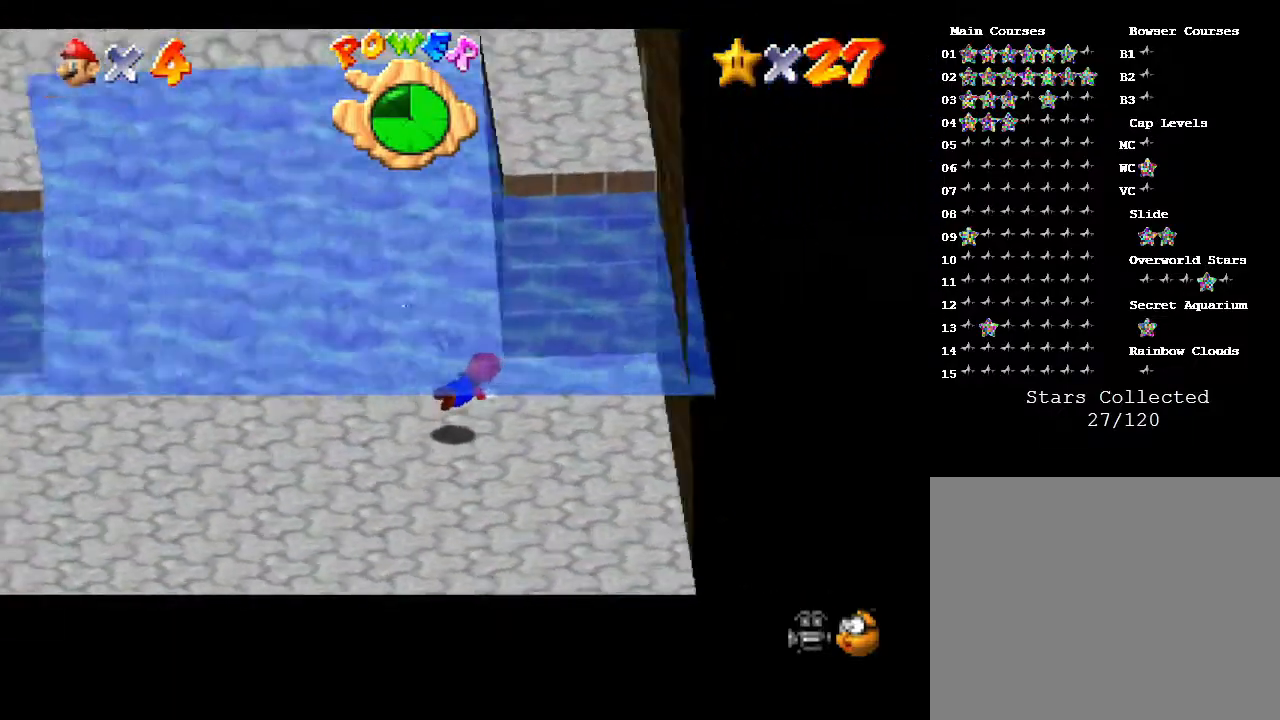
{"buttons": ["A"], "left_stick": "right", "events": [[483, "A", "down"]]}
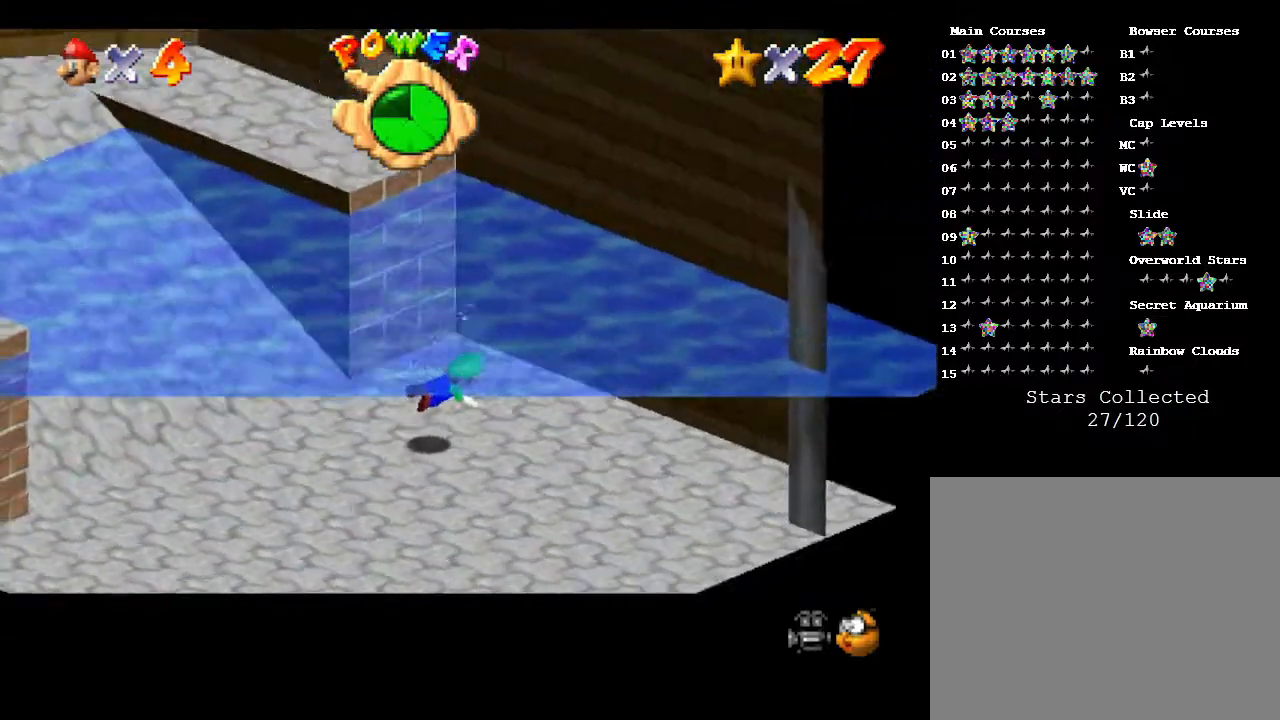
{"buttons": [], "left_stick": "right", "events": [[200, "A", "up"]]}
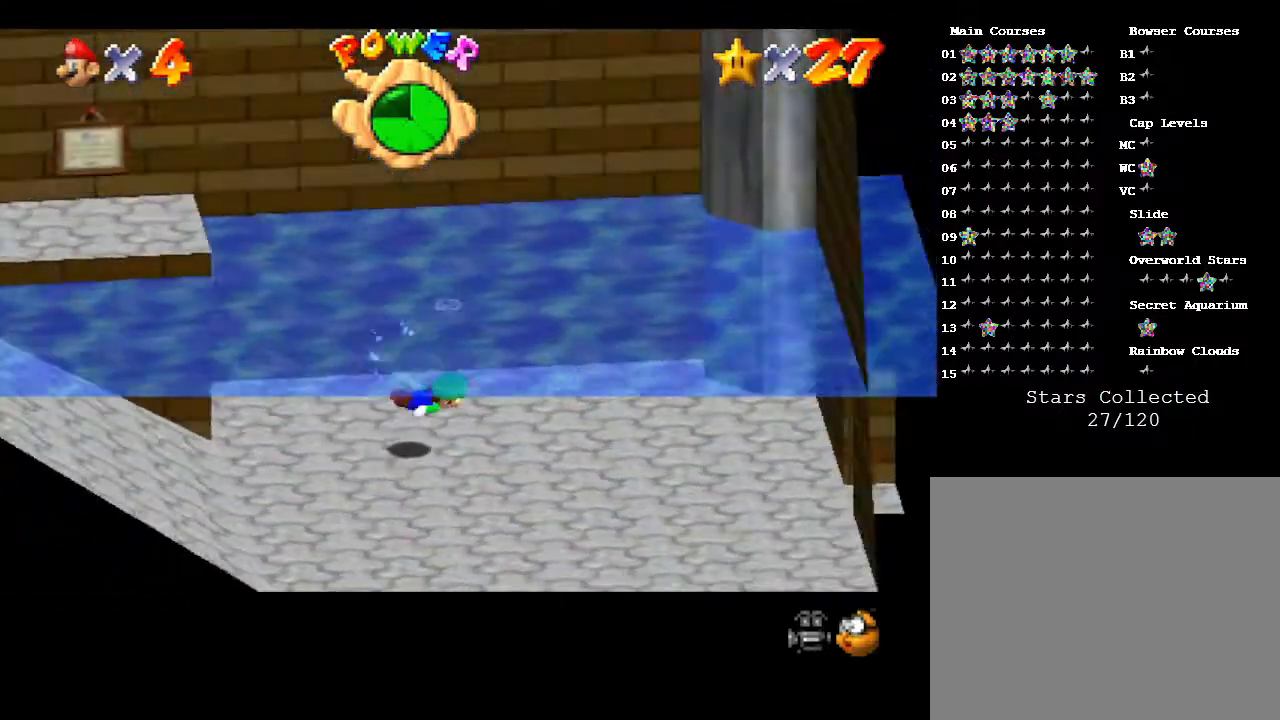
{"buttons": [], "left_stick": "right", "events": []}
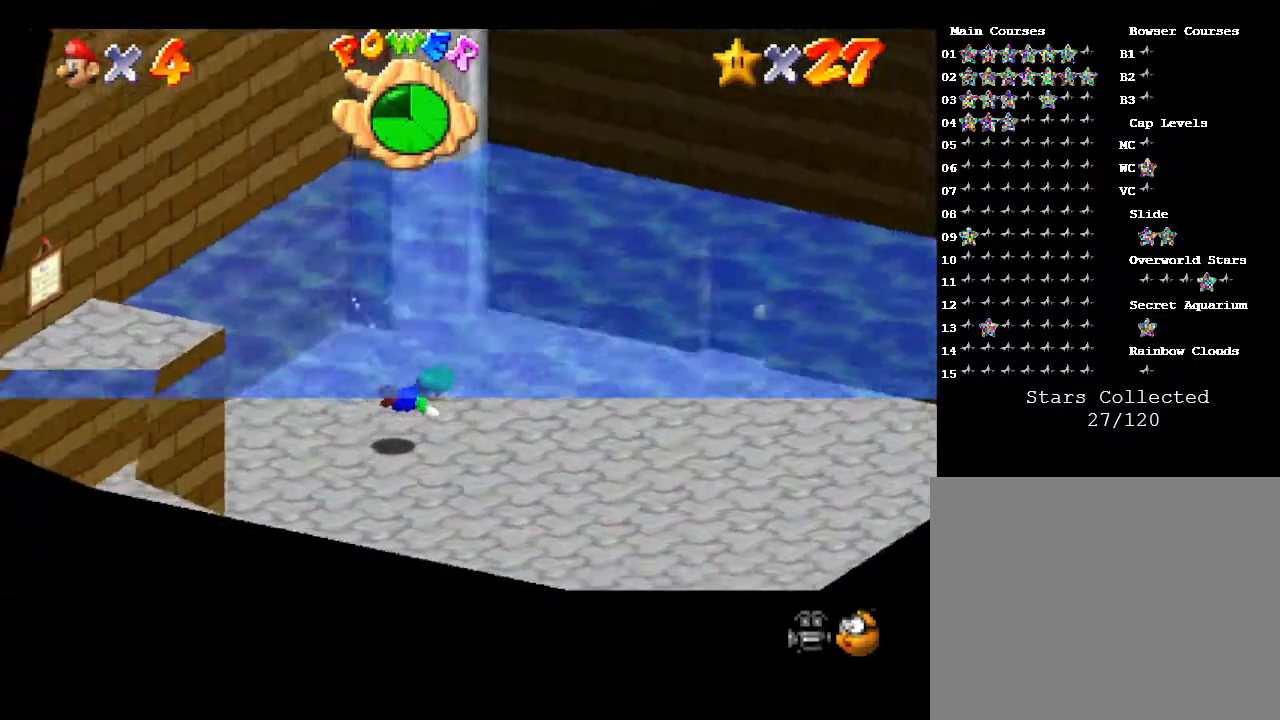
{"buttons": [], "left_stick": "right", "events": []}
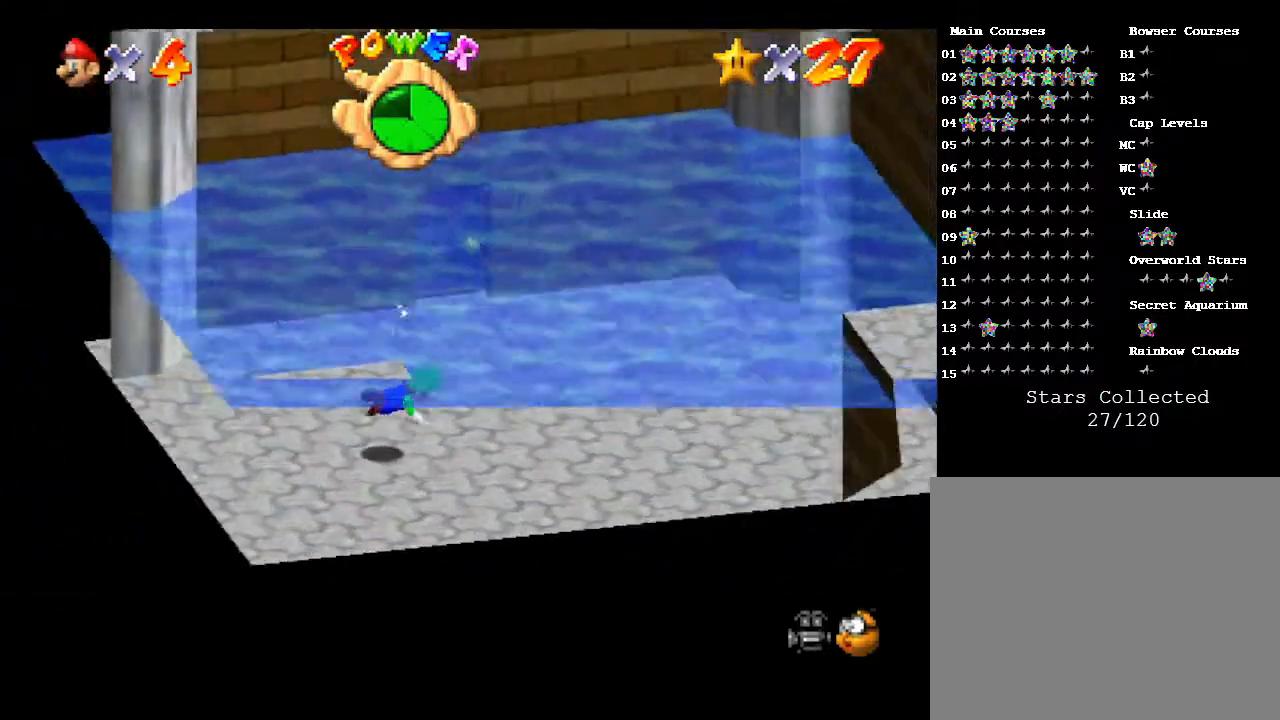
{"buttons": [], "left_stick": "up-left", "events": [[50, "left_stick", "up-right"], [233, "left_stick", "up"], [483, "left_stick", "up-left"]]}
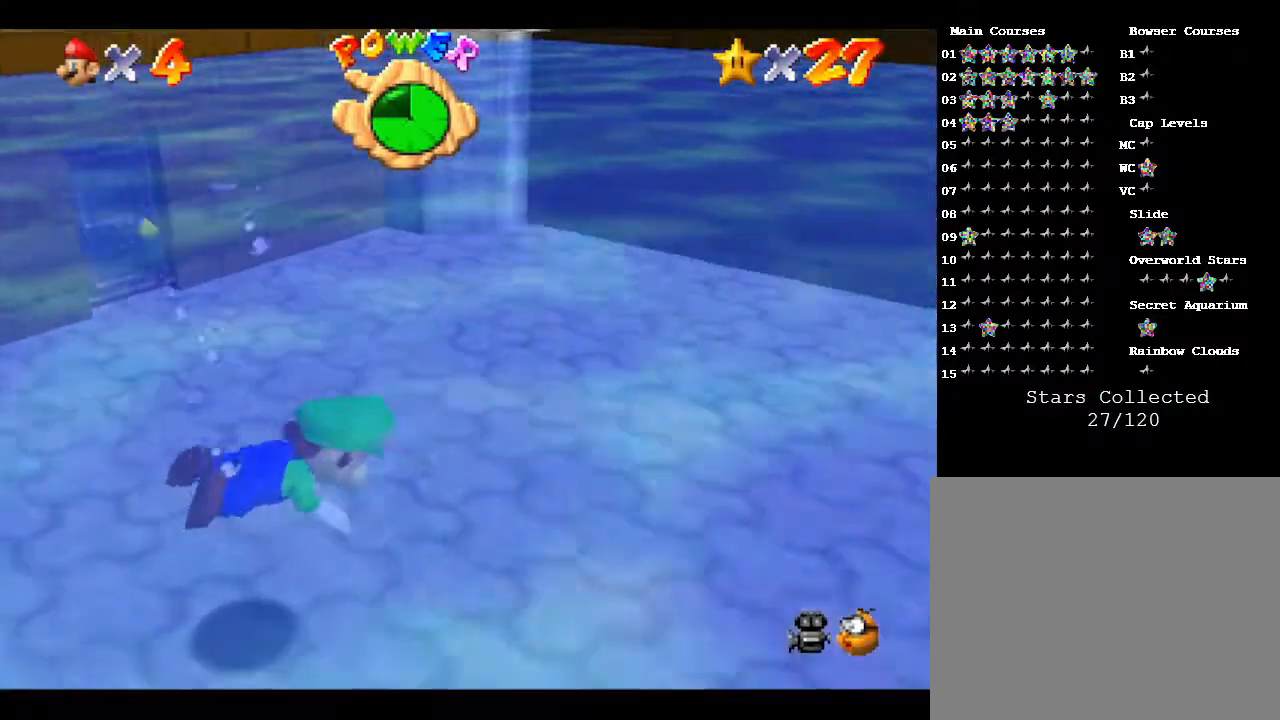
{"buttons": ["A"], "left_stick": "up", "events": [[367, "left_stick", "up"], [467, "A", "down"]]}
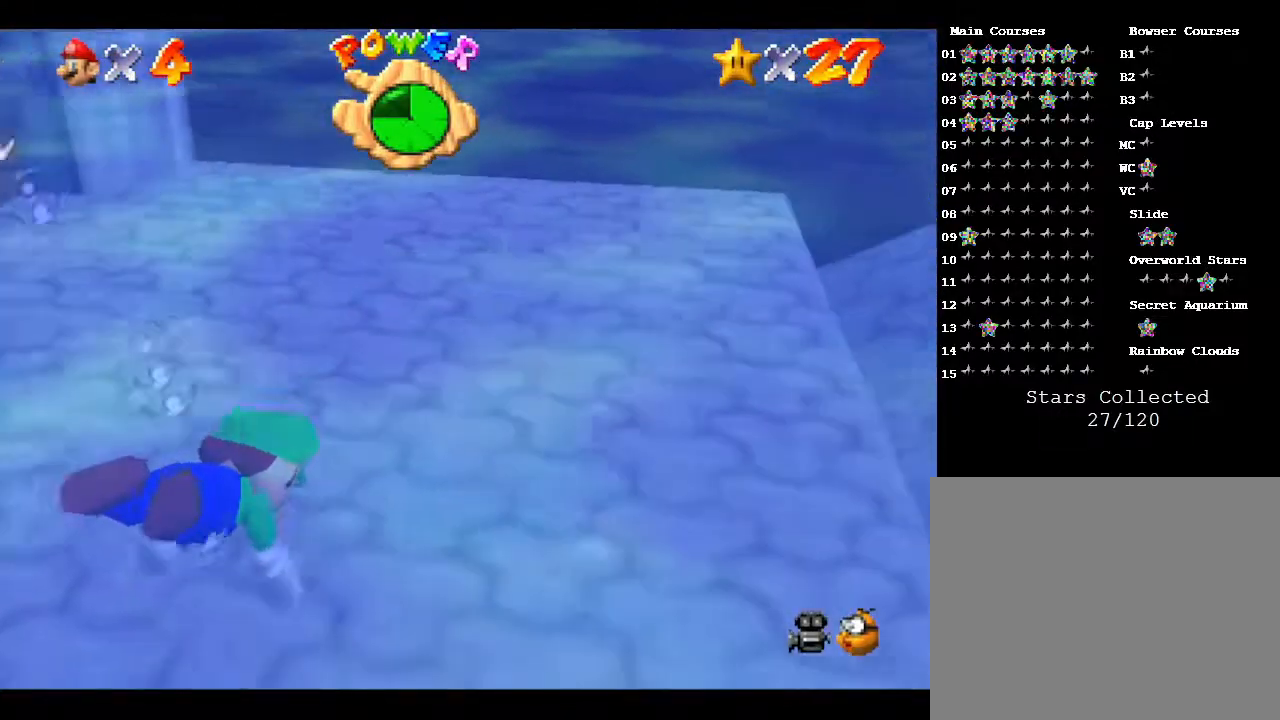
{"buttons": [], "left_stick": "up-left", "events": [[50, "A", "up"], [117, "left_stick", "up-left"]]}
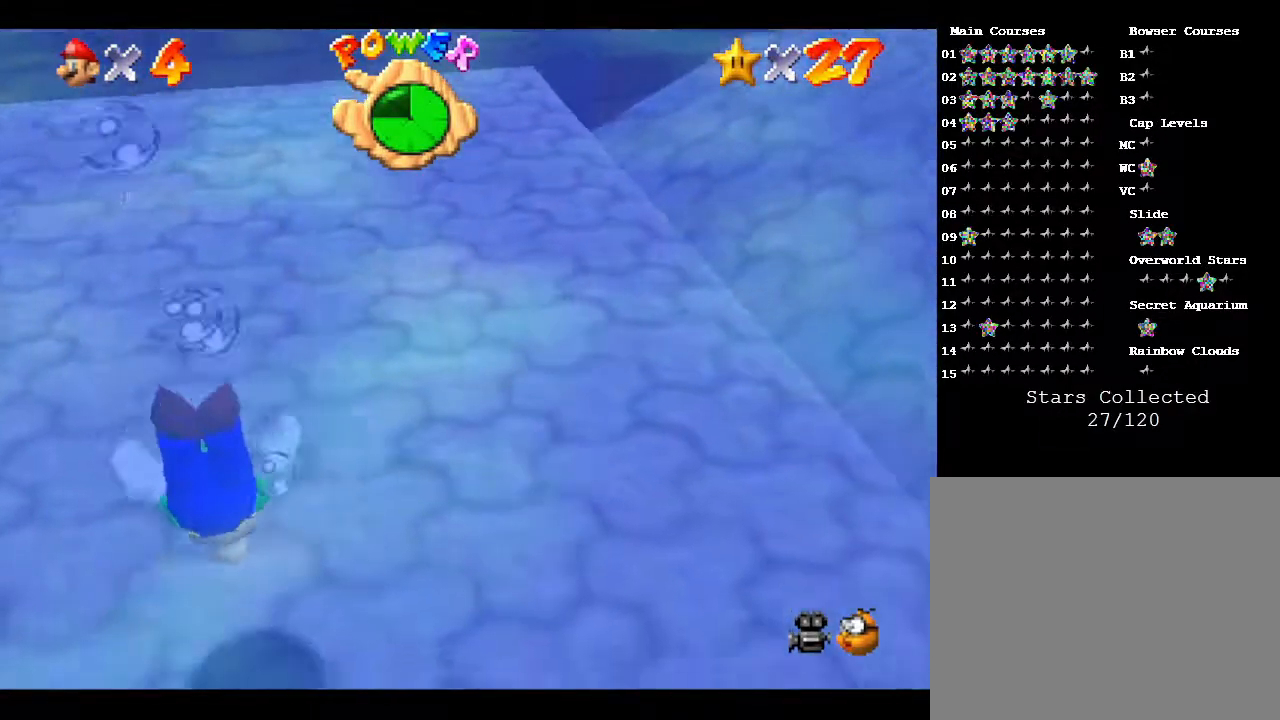
{"buttons": [], "left_stick": "up", "events": [[317, "left_stick", "up"]]}
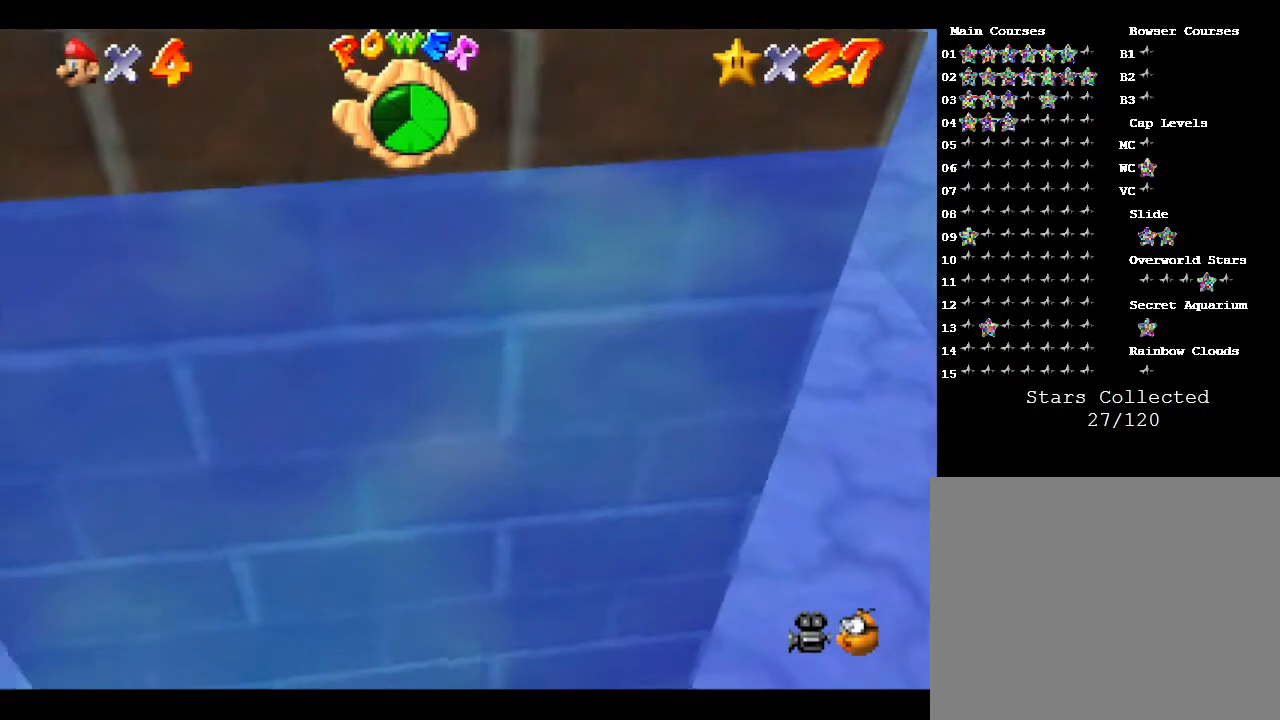
{"buttons": ["A"], "left_stick": "down", "events": [[200, "left_stick", "down"], [367, "A", "down"]]}
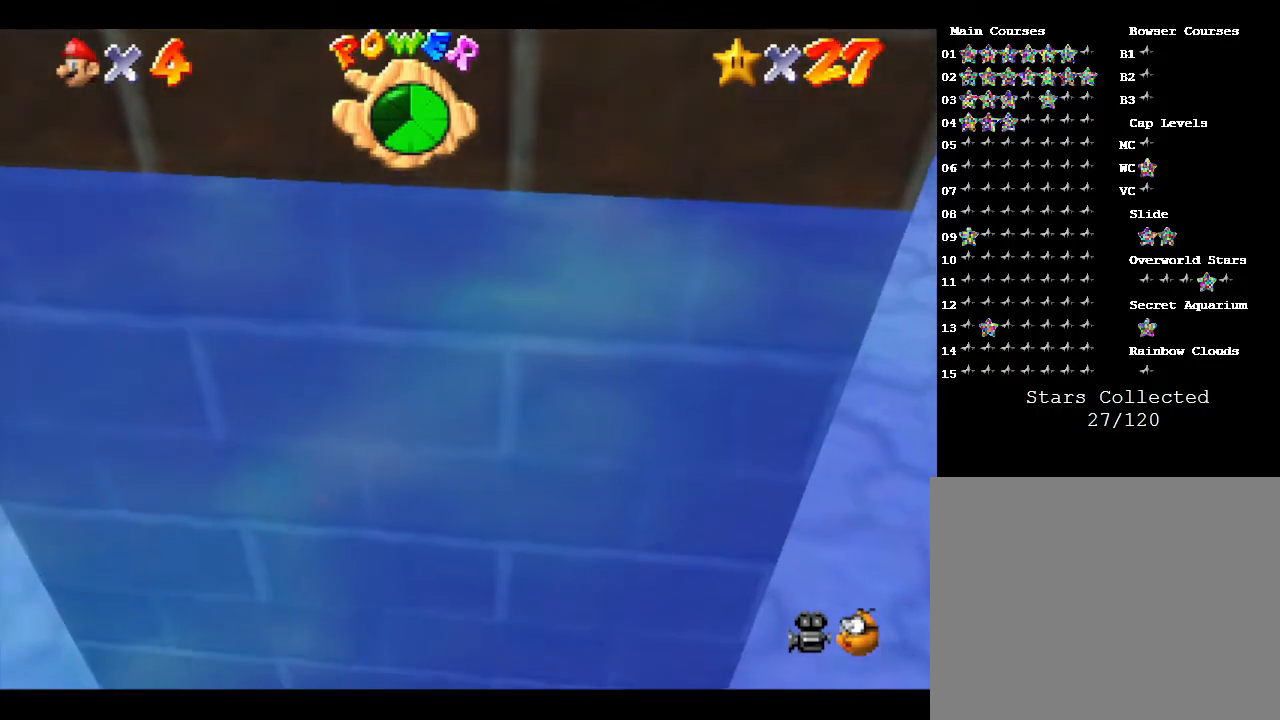
{"buttons": [], "left_stick": "down", "events": [[33, "A", "up"], [167, "A", "down"], [267, "A", "up"], [350, "A", "down"], [500, "A", "up"]]}
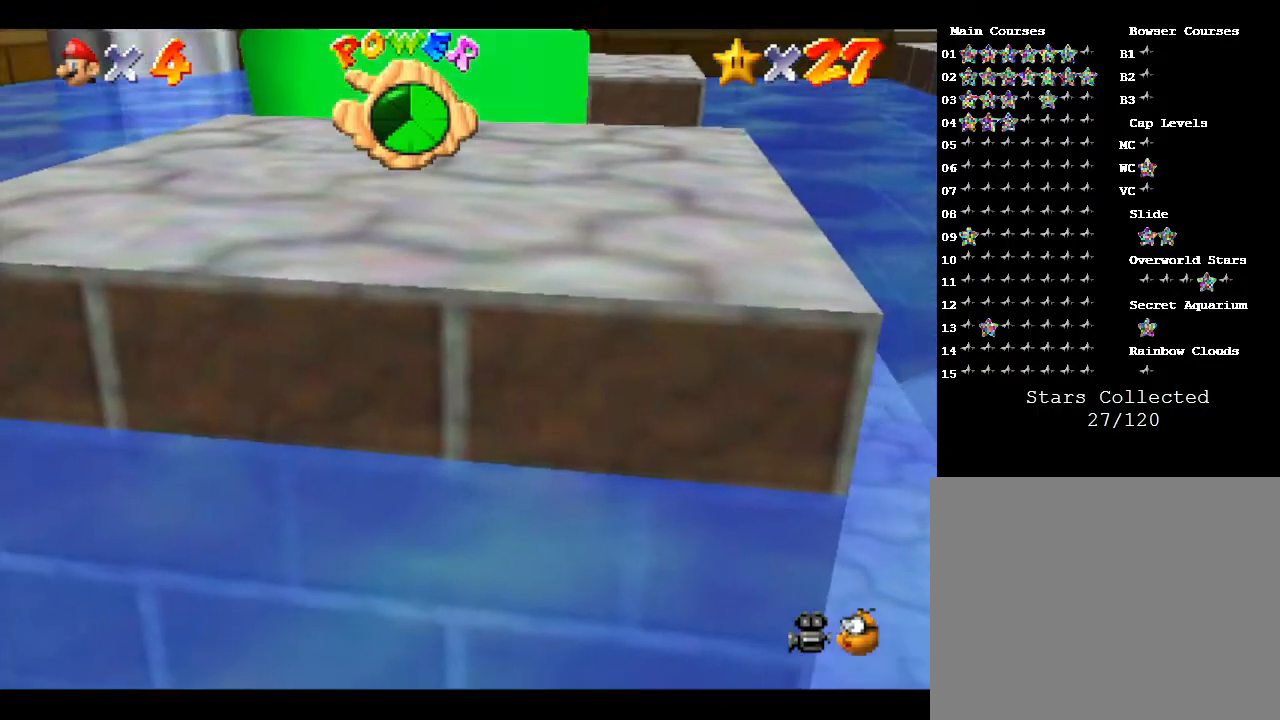
{"buttons": ["A"], "left_stick": "down", "events": [[400, "A", "down"]]}
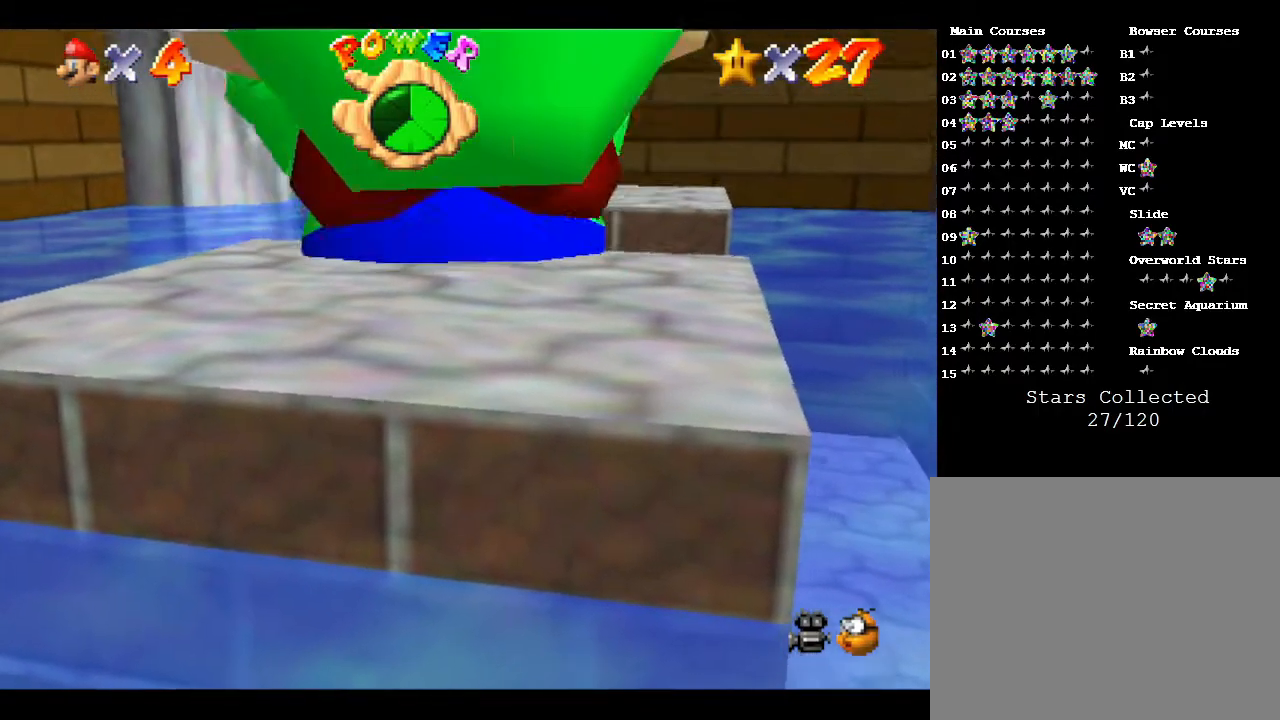
{"buttons": [], "left_stick": "down", "events": [[117, "A", "up"]]}
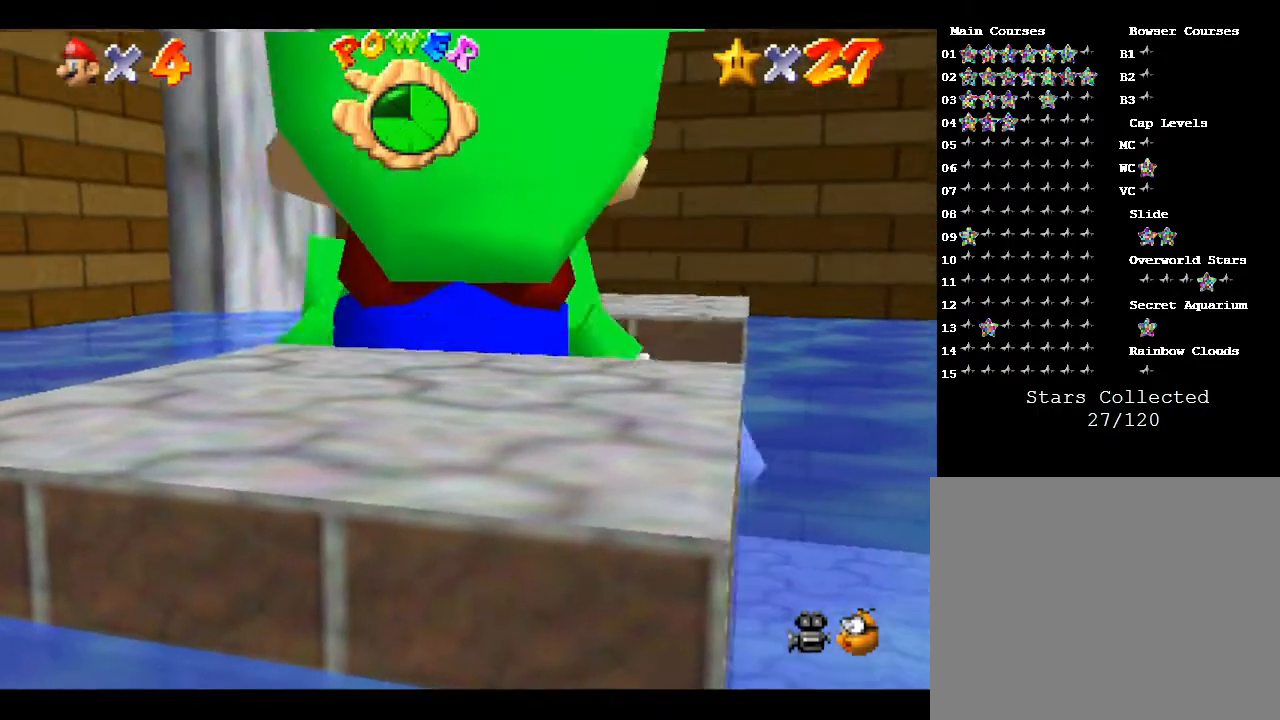
{"buttons": [], "left_stick": "up-right", "events": [[383, "left_stick", "up-right"]]}